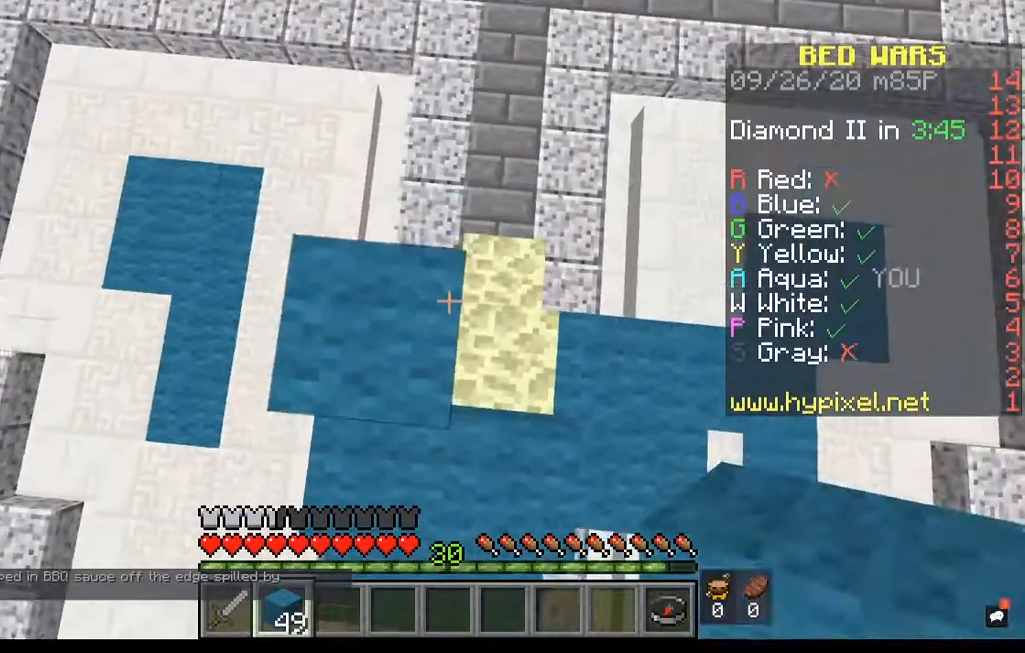
Gameplay with keyboard and mouse; each line is a JSON object with the keys and mouse buttons held at the frame after it. "events" lists presses ("down") and releases ("up") of "a", "d", "s", "space", "w", "mouse_left" and "mouse_right" between this image and that frame as [ms after this image, input, new state], when the widget could be followed in between. "mouse_left", "mouse_right" = the "left", "right" buttons of the "mouse" list. No other keys are recorded. Fast repeated clicks can show as one long hold. Mouse movement is not recorded.
{"keys": ["space"], "mouse": []}
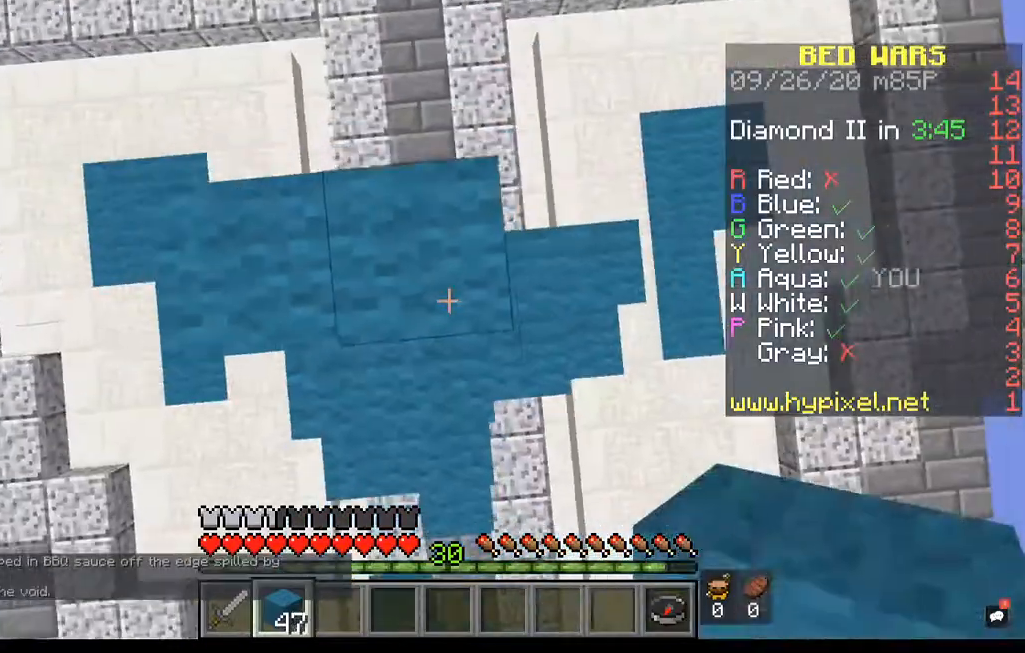
{"keys": ["w"], "mouse": []}
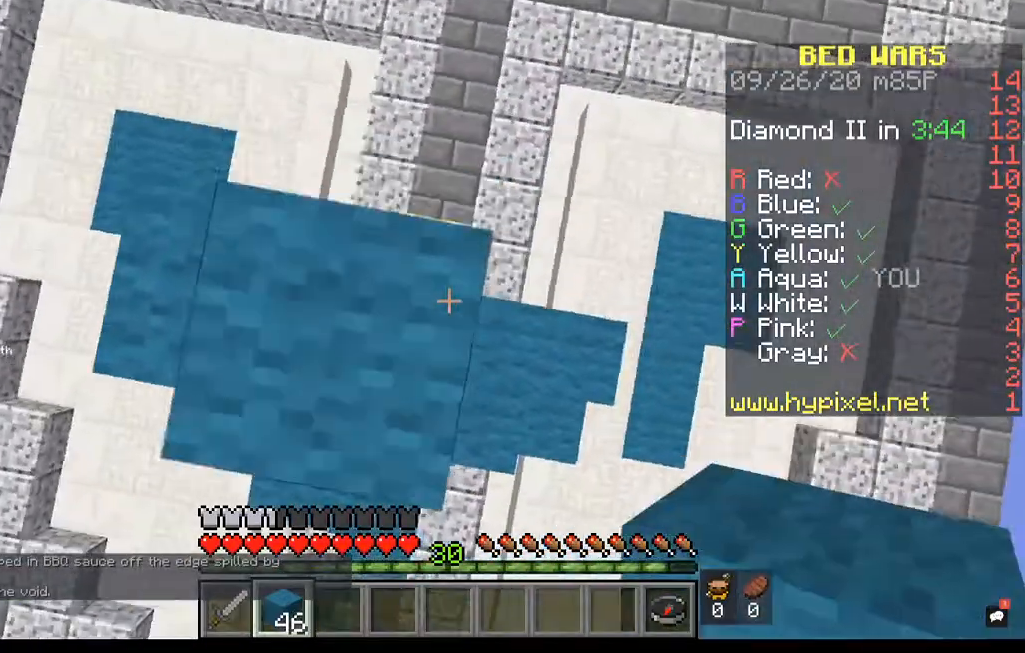
{"keys": ["s"], "mouse": ["right"], "events": [[160, "a", "down"], [240, "a", "up"], [480, "mouse_right", "down"], [480, "s", "down"], [480, "w", "up"]]}
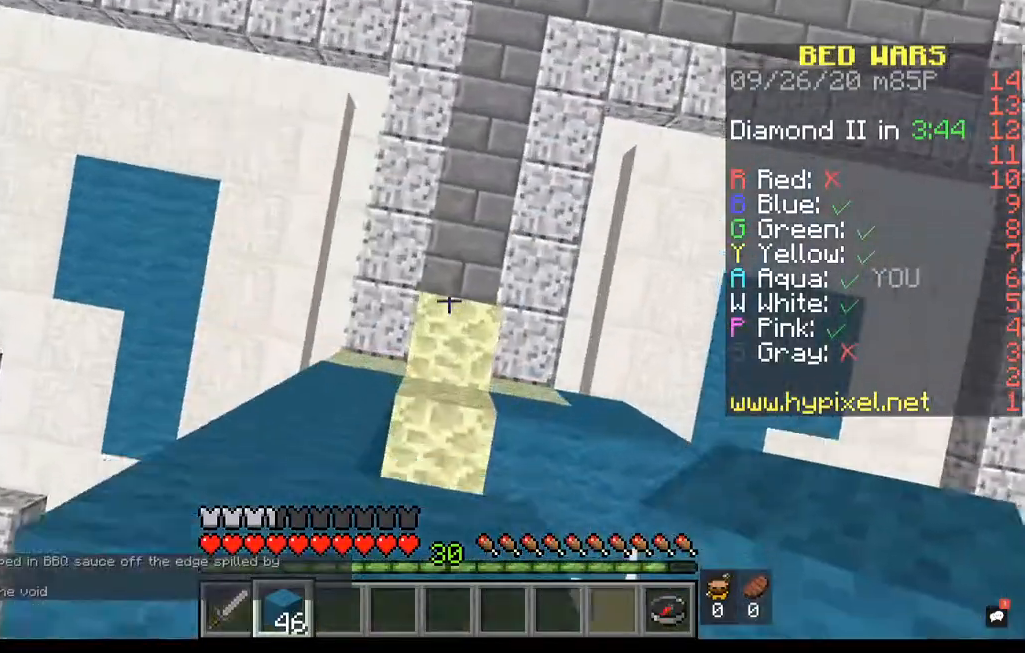
{"keys": ["space"], "mouse": ["right"], "events": [[200, "s", "up"], [360, "space", "down"]]}
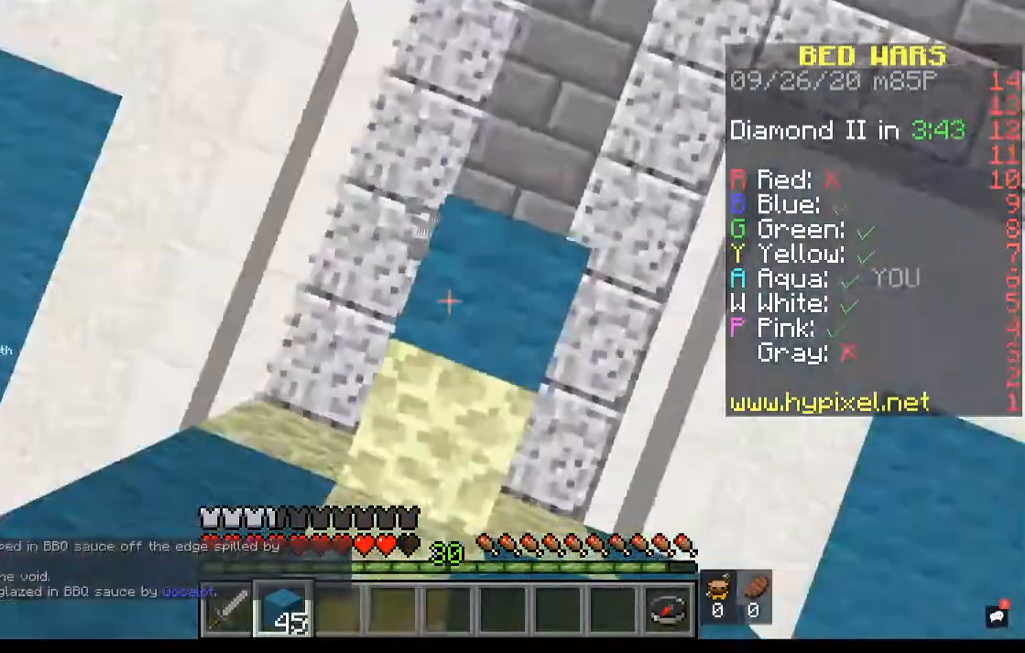
{"keys": ["s", "space"], "mouse": ["right"], "events": [[200, "s", "down"]]}